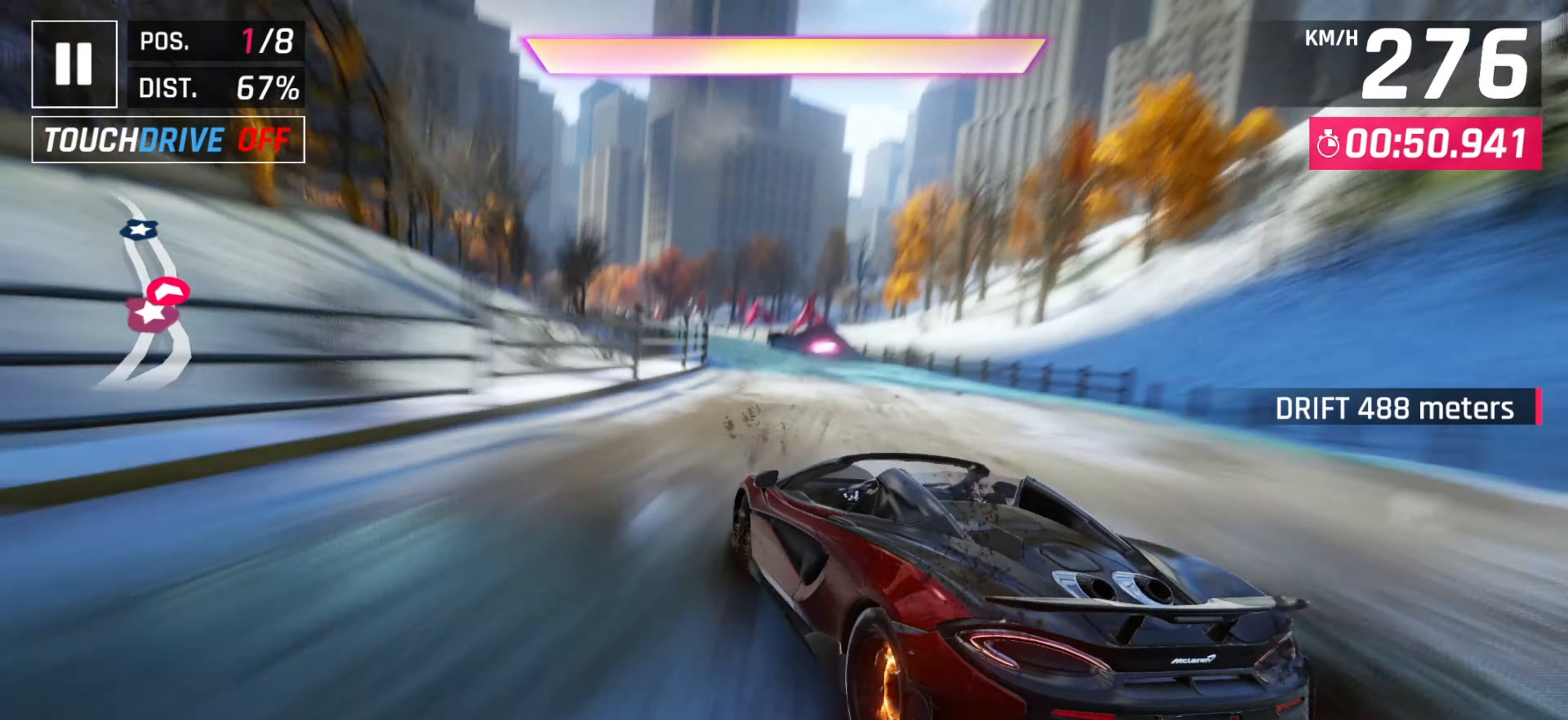
Gameplay with keyboard; each line is a JSON object with the keys held at the frame after it. "events" lists presses ("down") and releases ("up") of "down", "left", "right" and "space" between this image and that frame as [ms after this image, input, new state], when the widget could be followed in between. No other keys are recorded. Mouse input is not recorded.
{"keys": [], "events": [[183, "left", "down"], [283, "left", "up"]]}
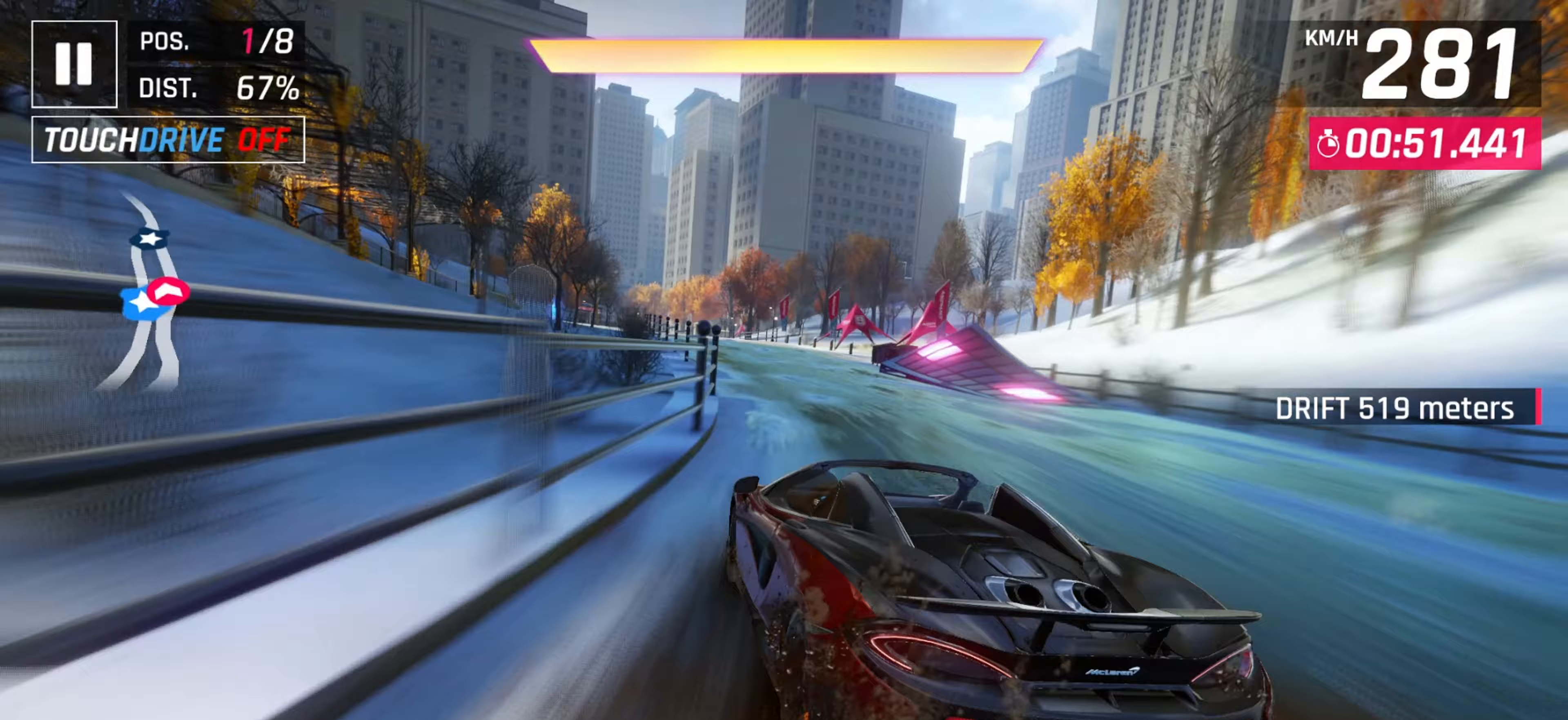
{"keys": [], "events": [[33, "down", "down"], [133, "down", "up"], [217, "left", "down"], [350, "left", "up"]]}
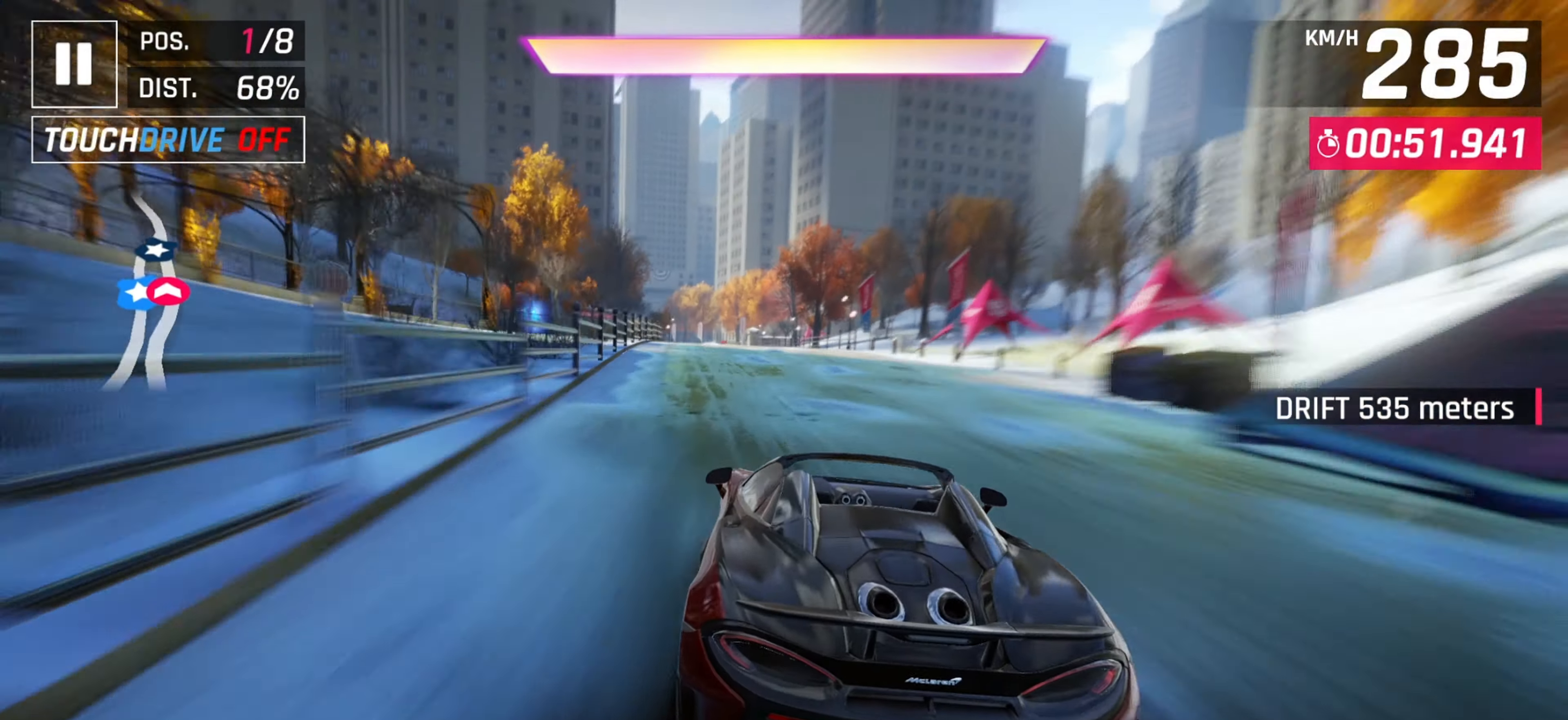
{"keys": [], "events": [[183, "left", "down"], [217, "left", "up"]]}
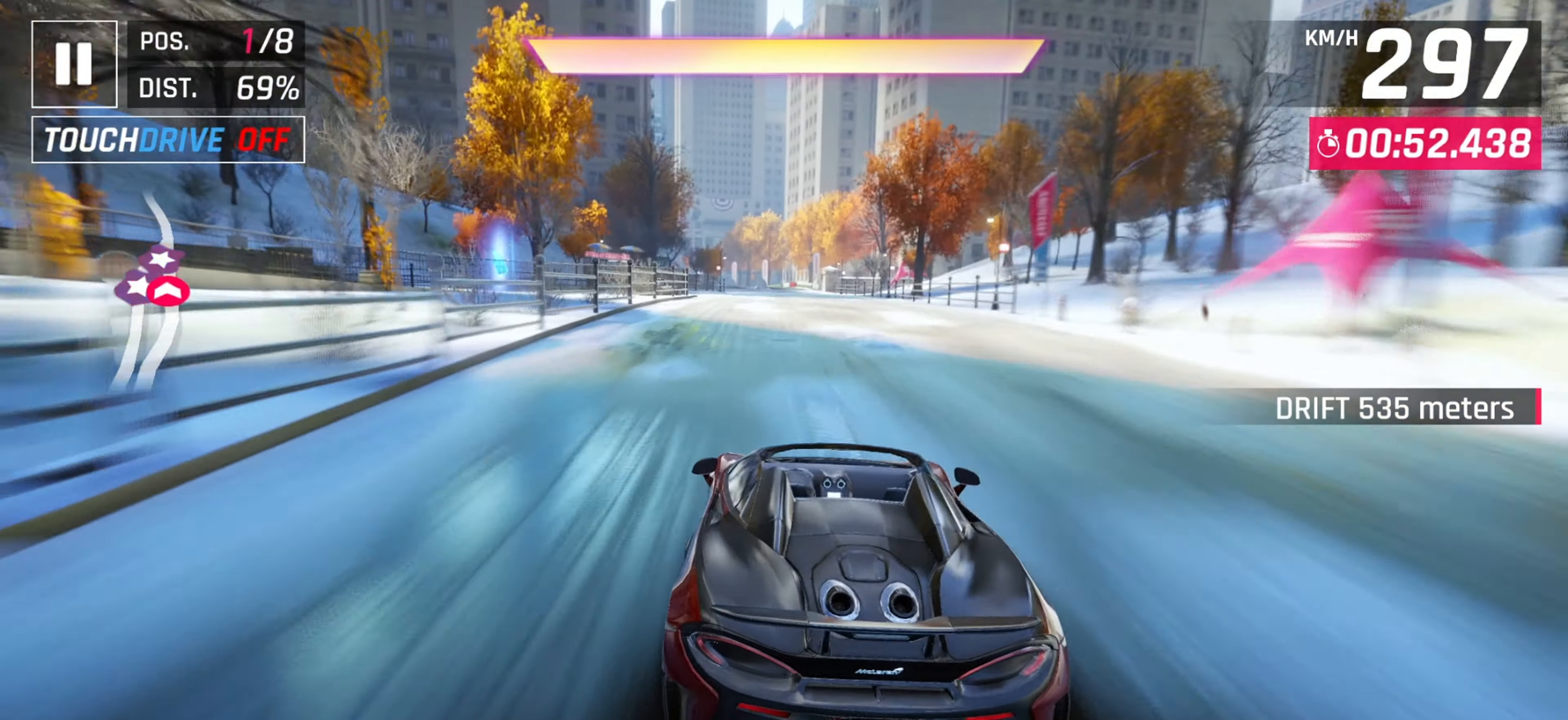
{"keys": [], "events": [[350, "left", "down"], [417, "left", "up"]]}
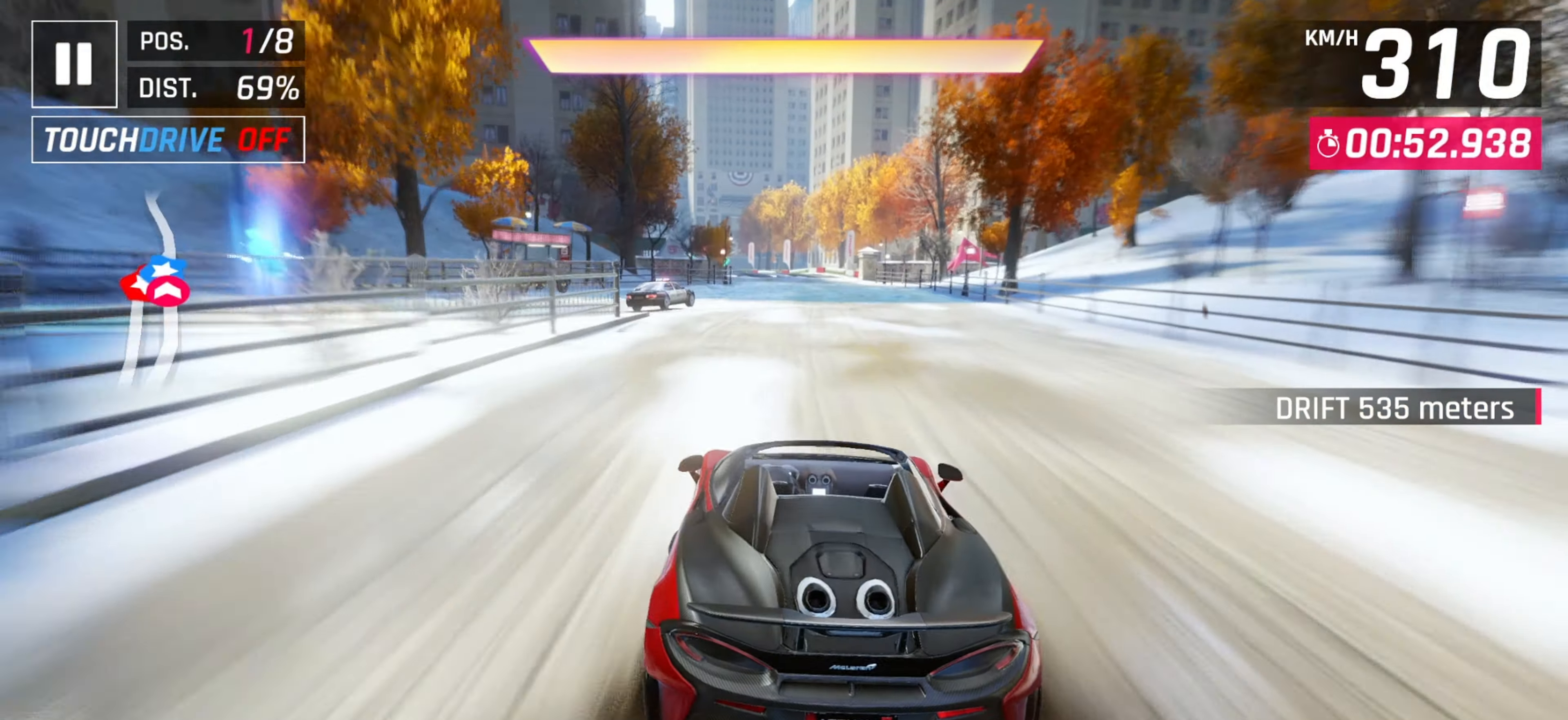
{"keys": [], "events": [[33, "right", "down"], [83, "right", "up"], [200, "space", "down"], [283, "space", "up"], [333, "right", "down"], [333, "space", "down"], [450, "right", "up"], [483, "space", "up"]]}
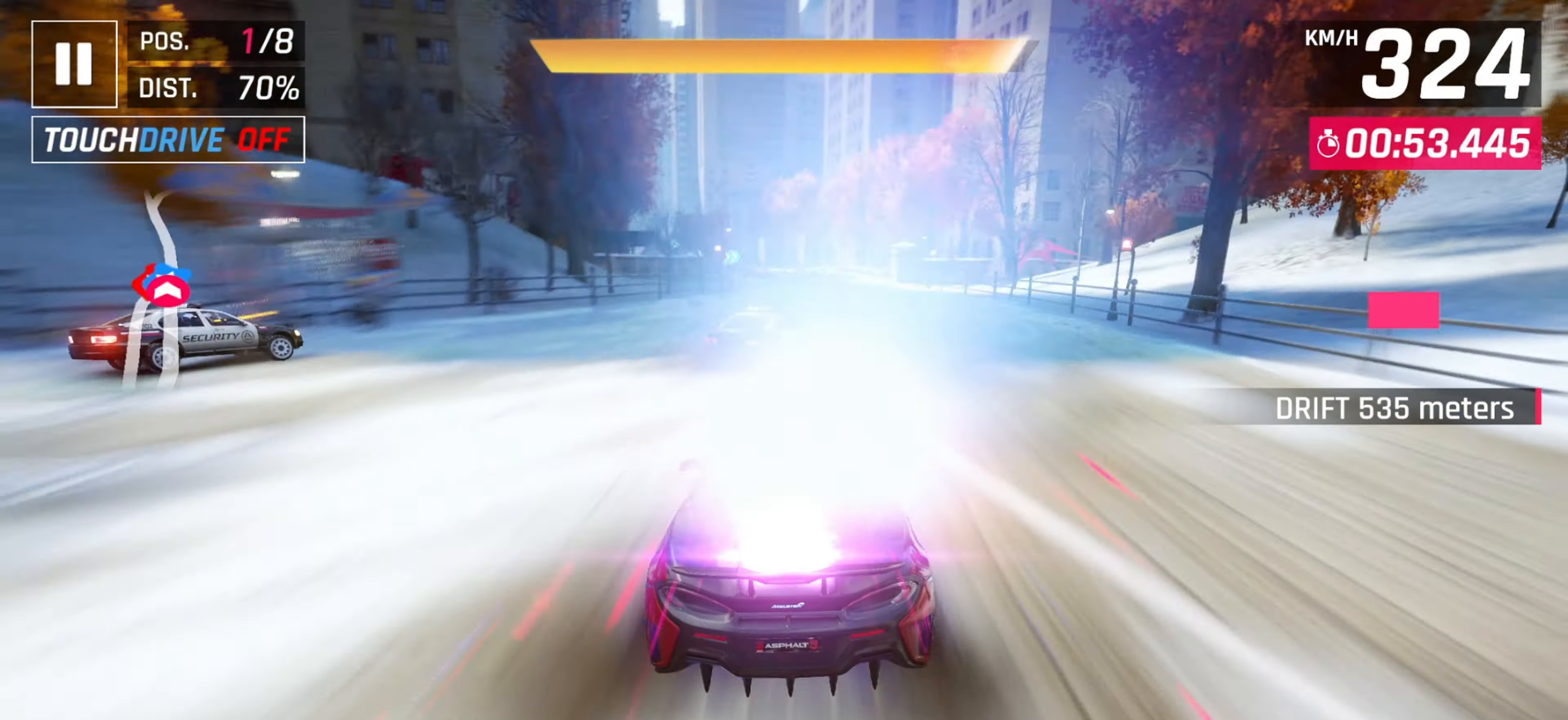
{"keys": [], "events": [[250, "left", "down"], [367, "left", "up"]]}
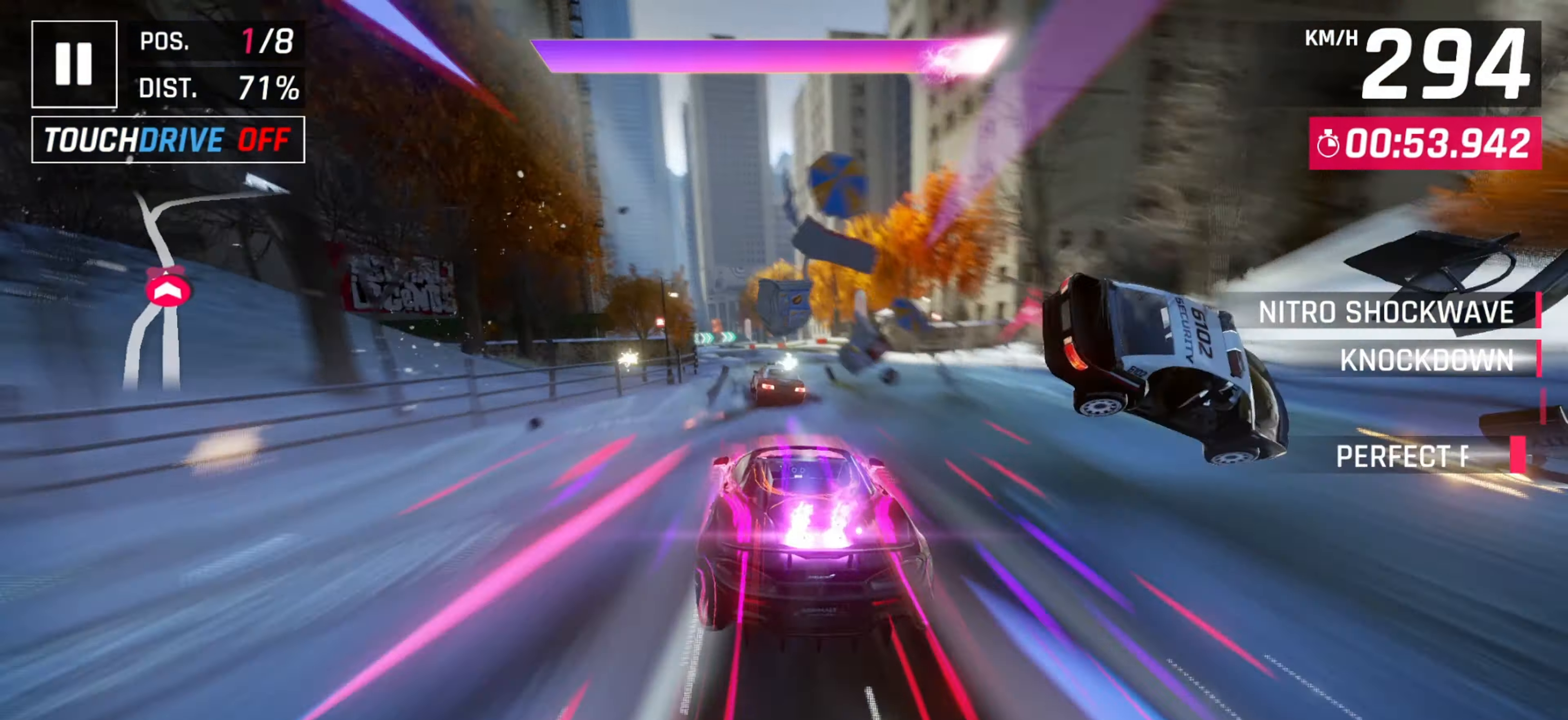
{"keys": [], "events": [[217, "down", "down"], [283, "down", "up"], [283, "space", "down"], [317, "left", "down"], [383, "space", "up"], [467, "left", "up"]]}
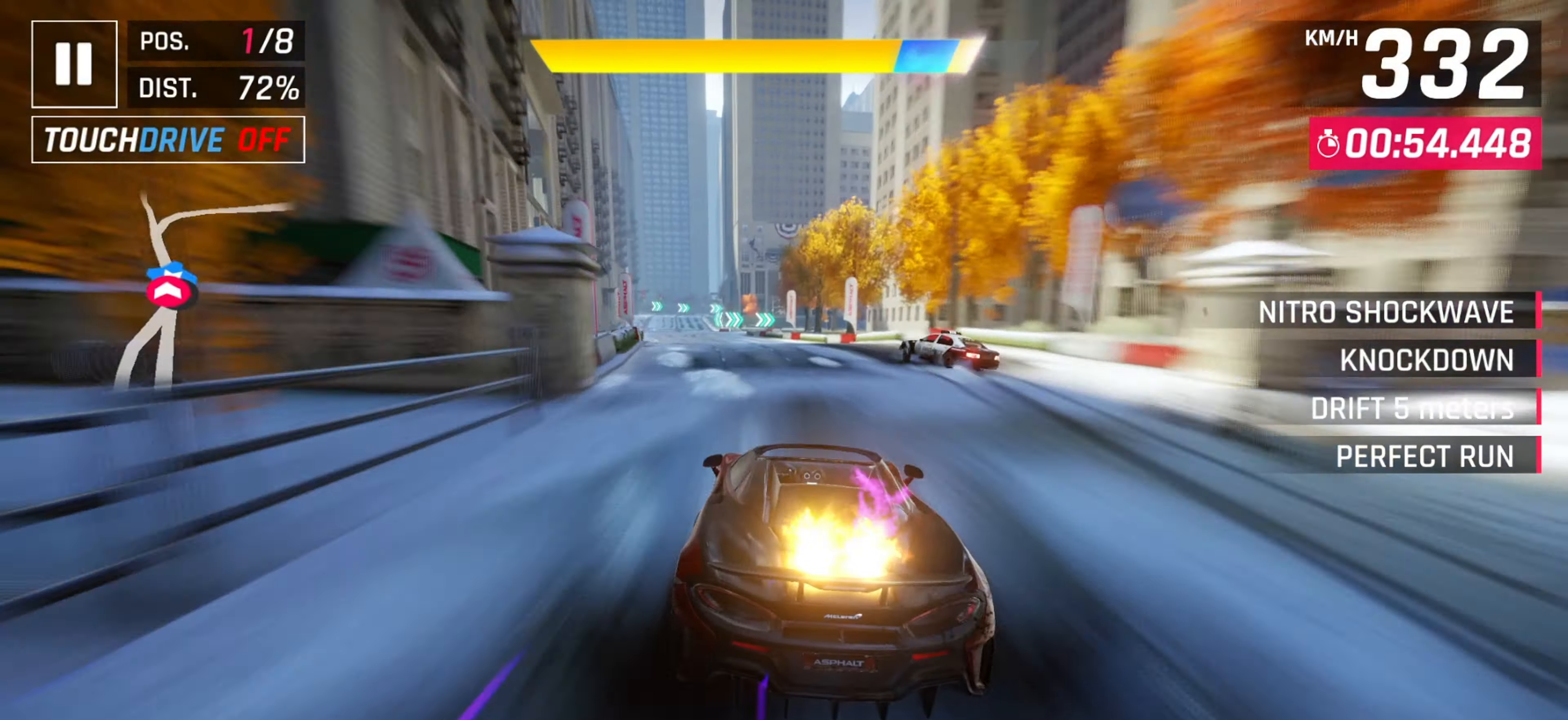
{"keys": ["left"], "events": [[100, "left", "down"], [200, "left", "up"], [317, "left", "down"]]}
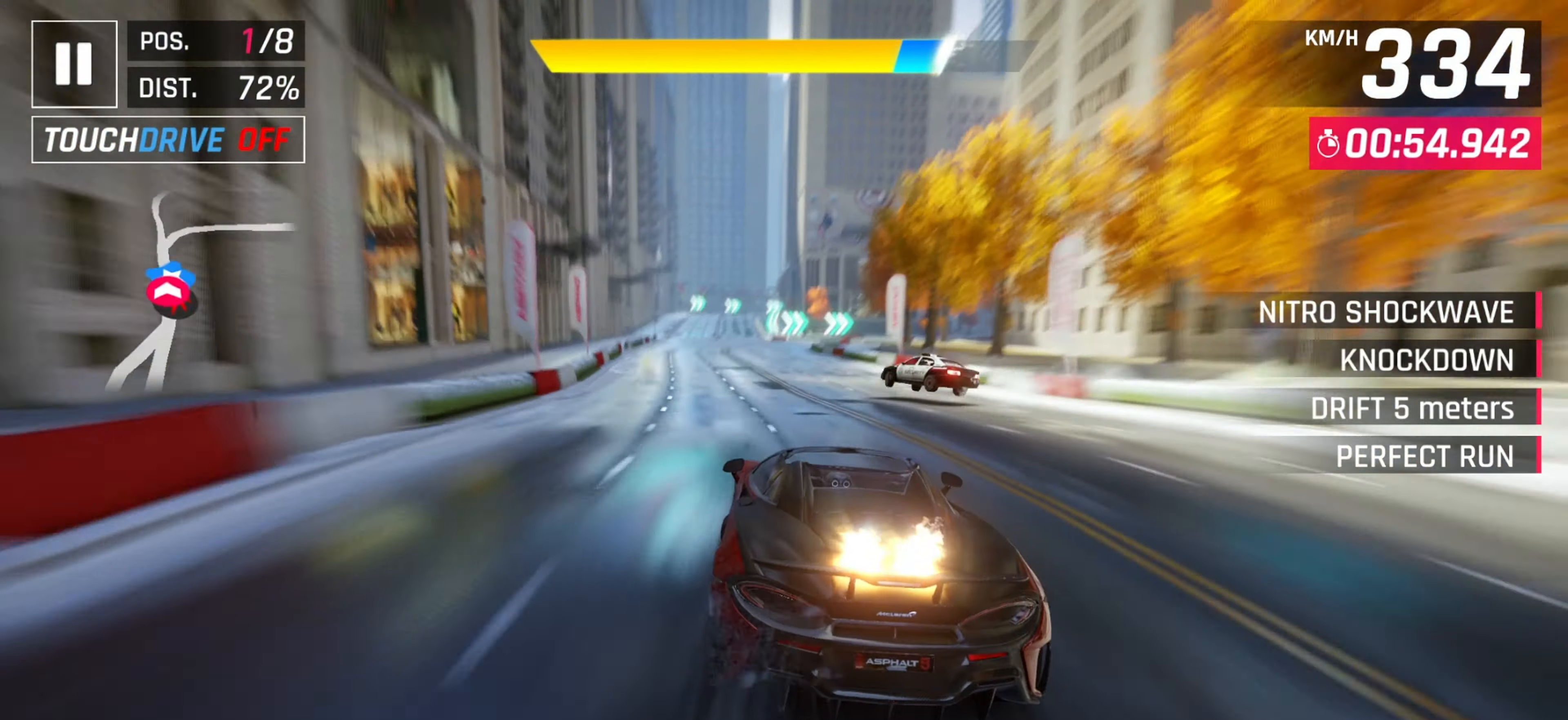
{"keys": [], "events": [[83, "left", "up"], [217, "left", "down"], [350, "left", "up"]]}
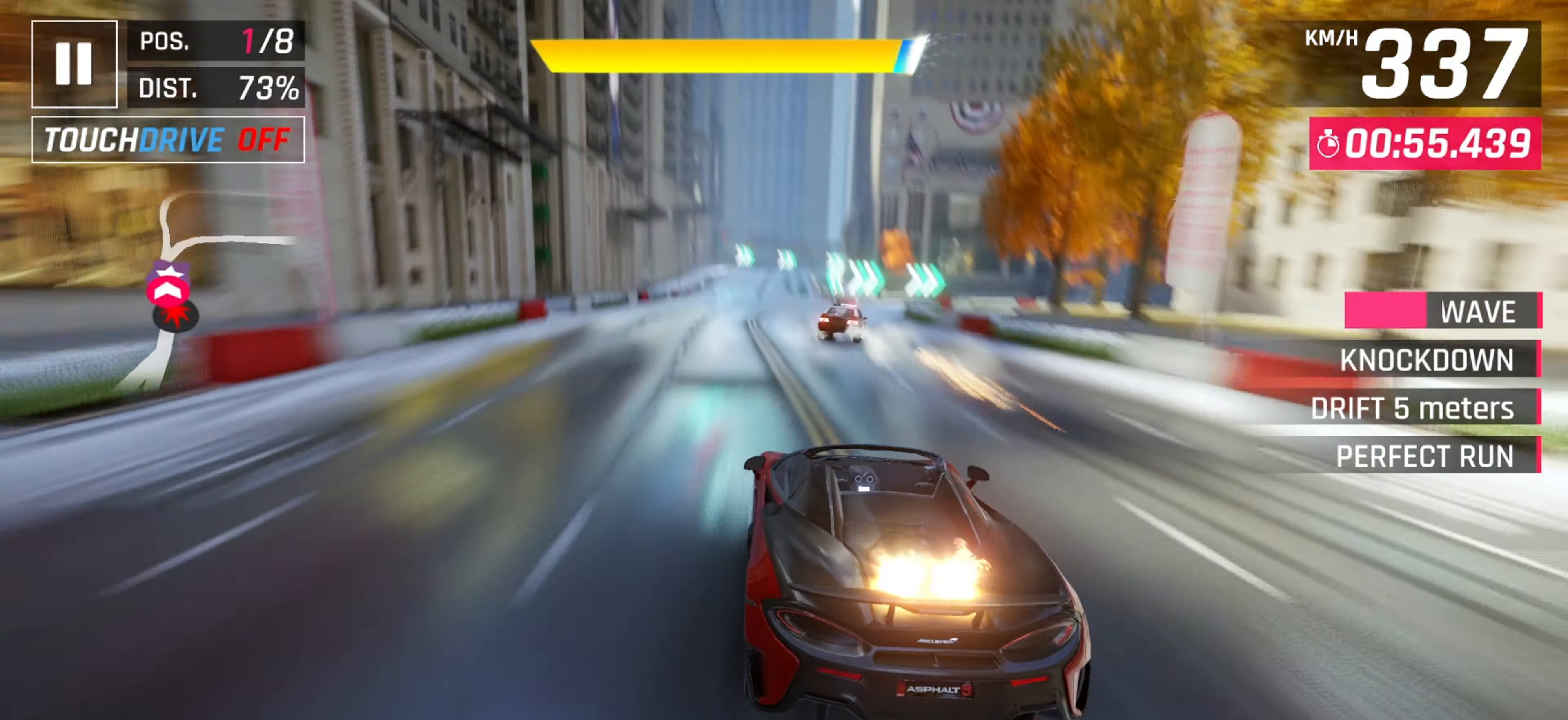
{"keys": [], "events": [[50, "down", "down"], [200, "down", "up"]]}
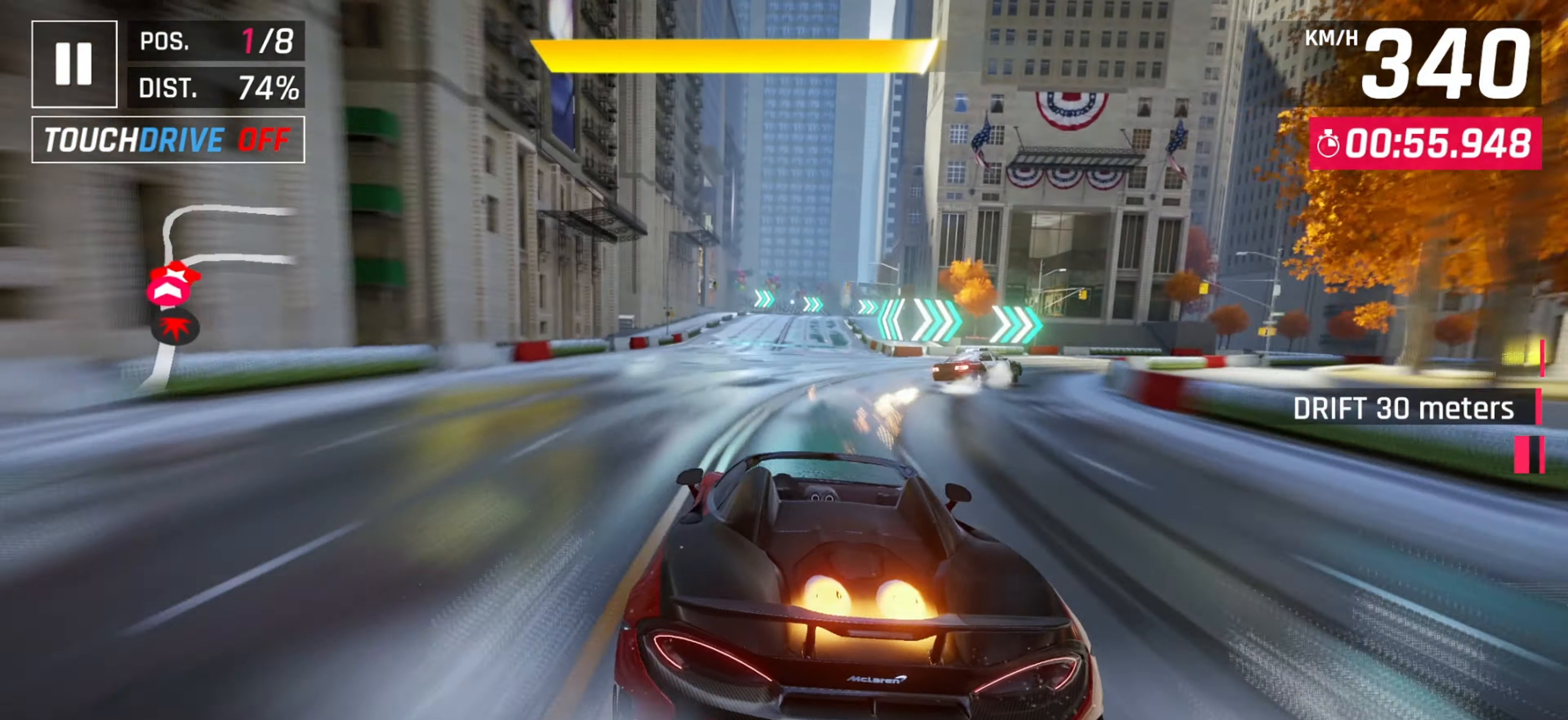
{"keys": [], "events": [[417, "left", "down"], [467, "left", "up"]]}
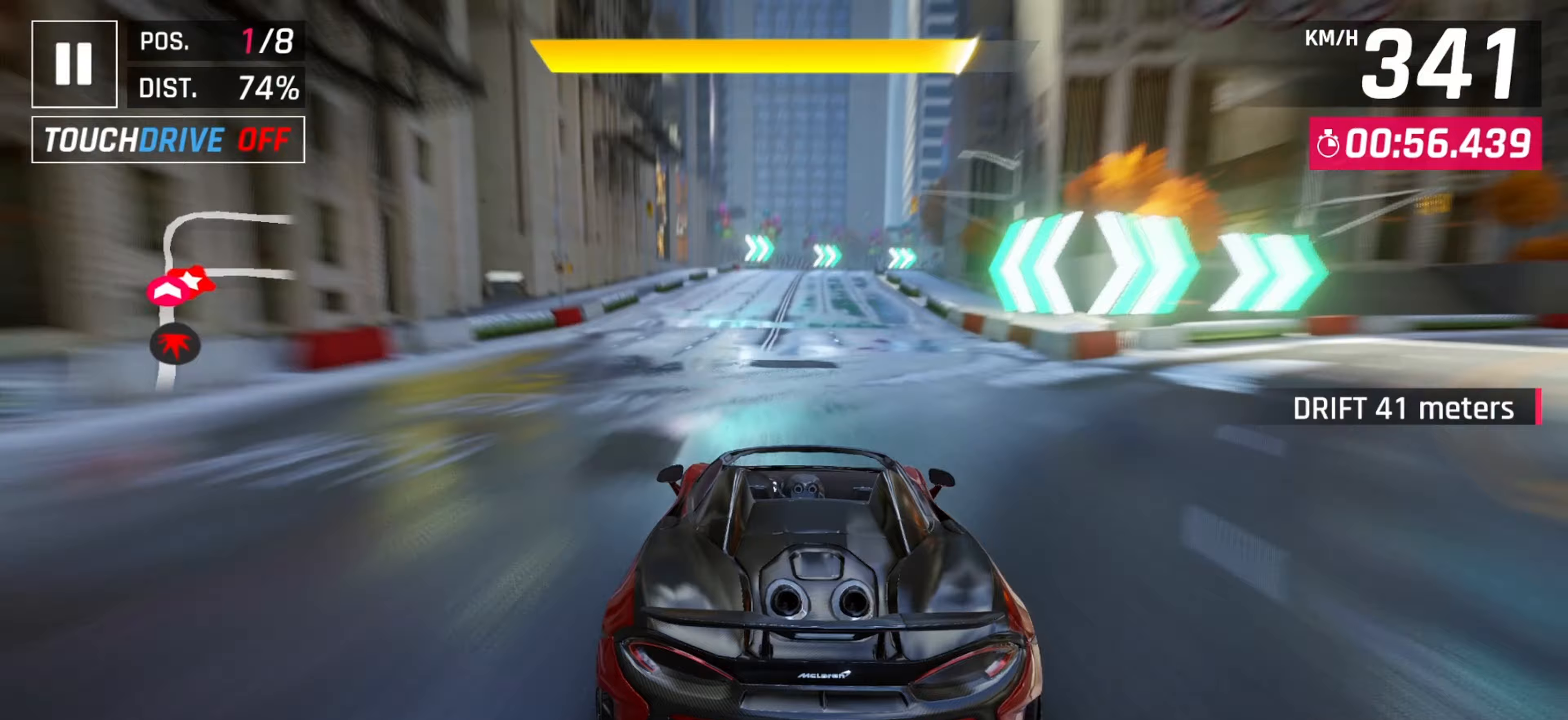
{"keys": [], "events": [[267, "right", "down"], [333, "right", "up"]]}
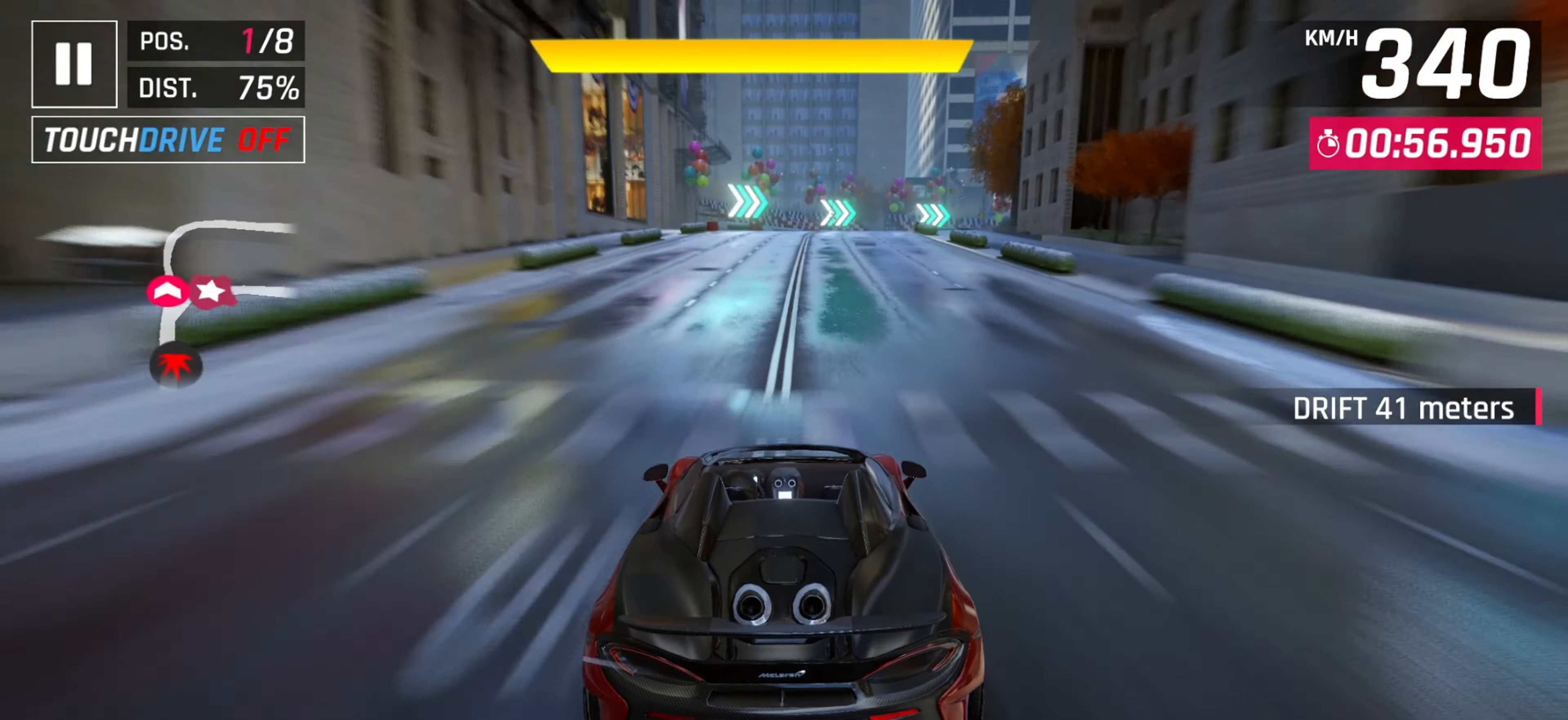
{"keys": ["right"], "events": [[317, "down", "down"], [367, "right", "down"], [450, "down", "up"]]}
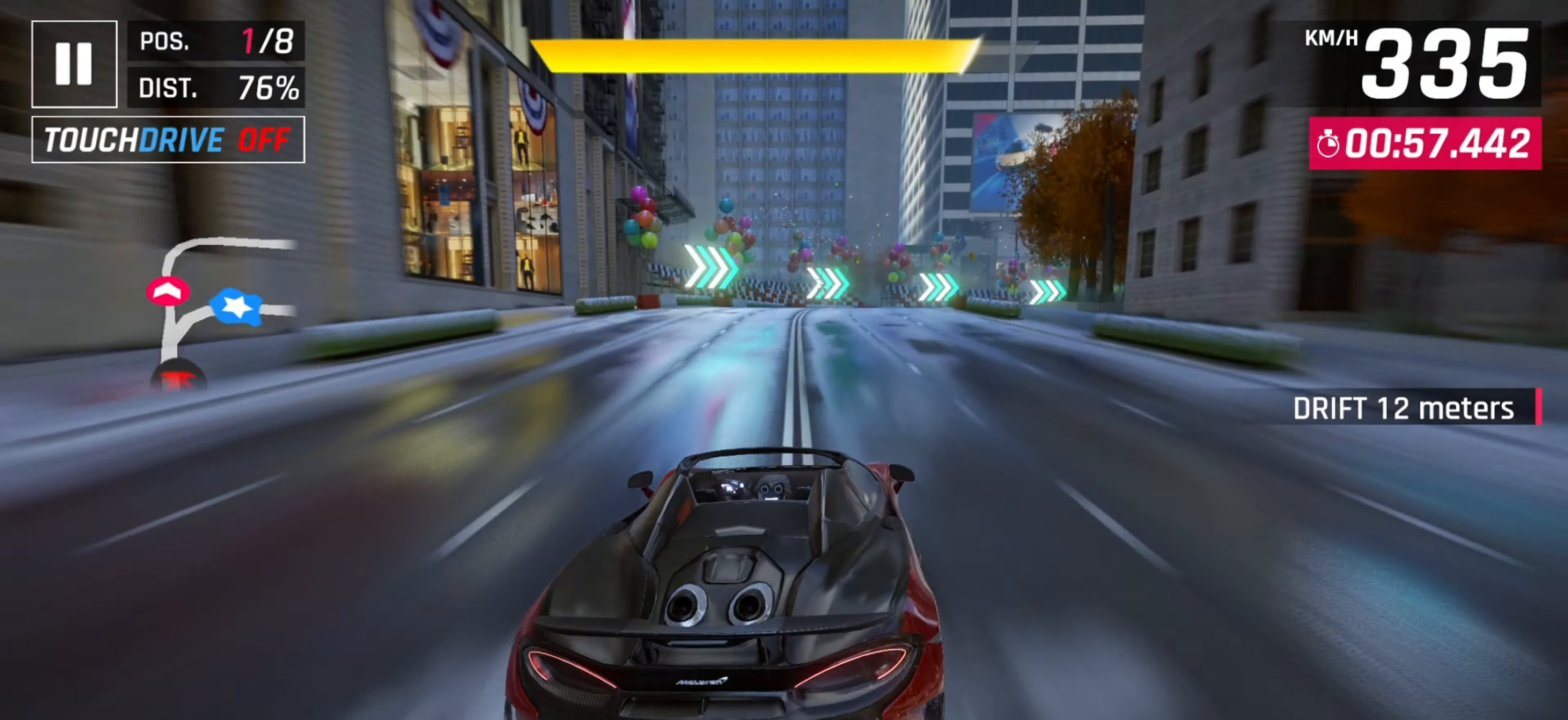
{"keys": ["right"], "events": [[167, "right", "up"], [283, "right", "down"]]}
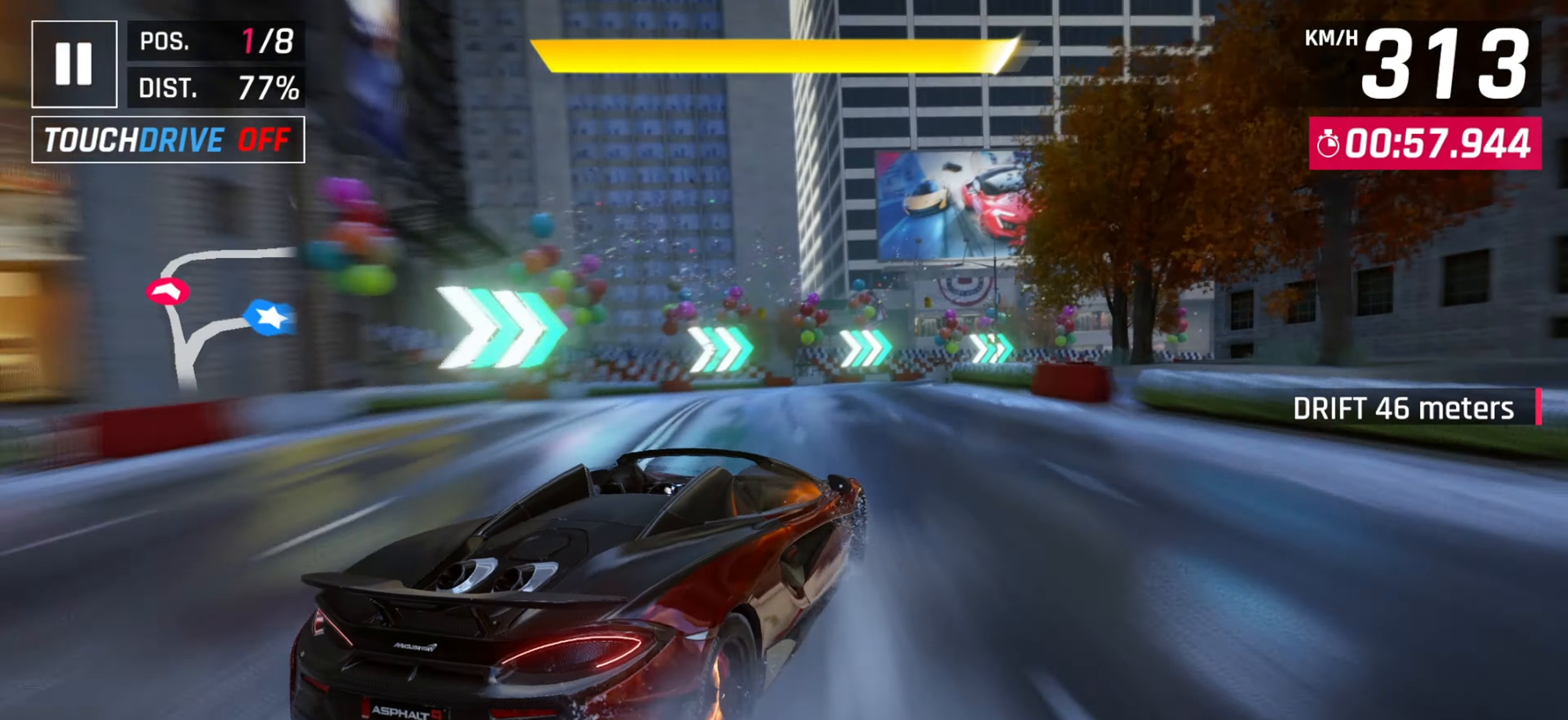
{"keys": ["right"], "events": []}
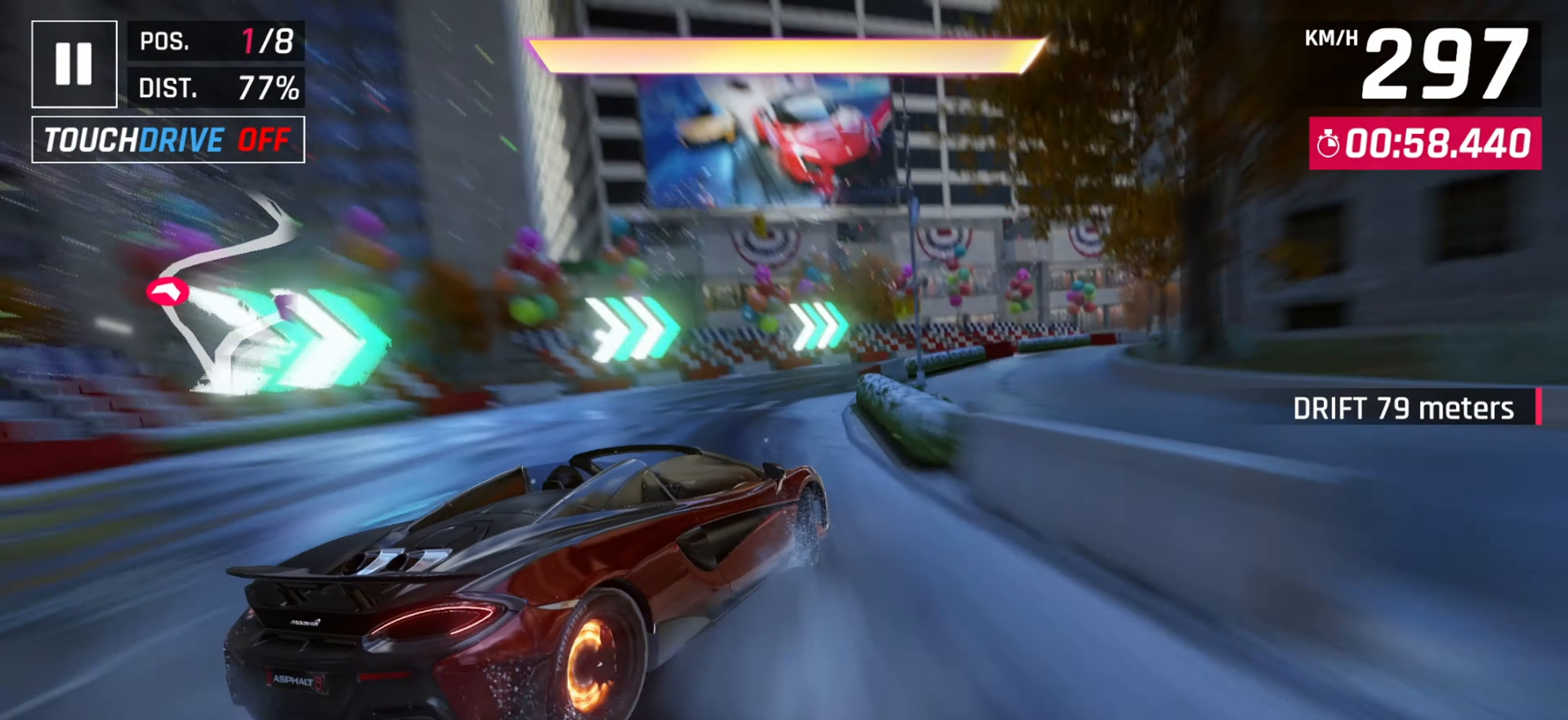
{"keys": ["right"], "events": []}
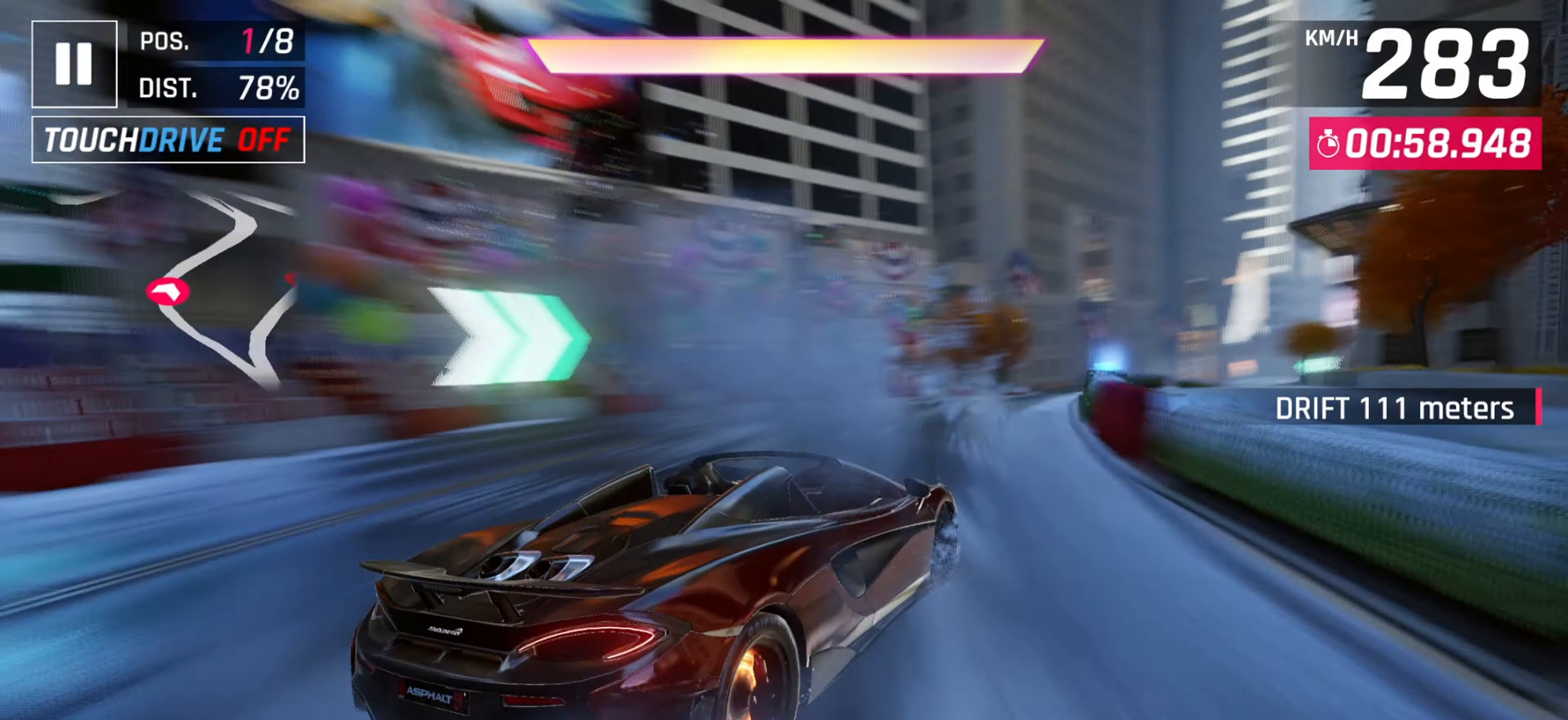
{"keys": ["left"], "events": [[383, "left", "down"], [383, "right", "up"]]}
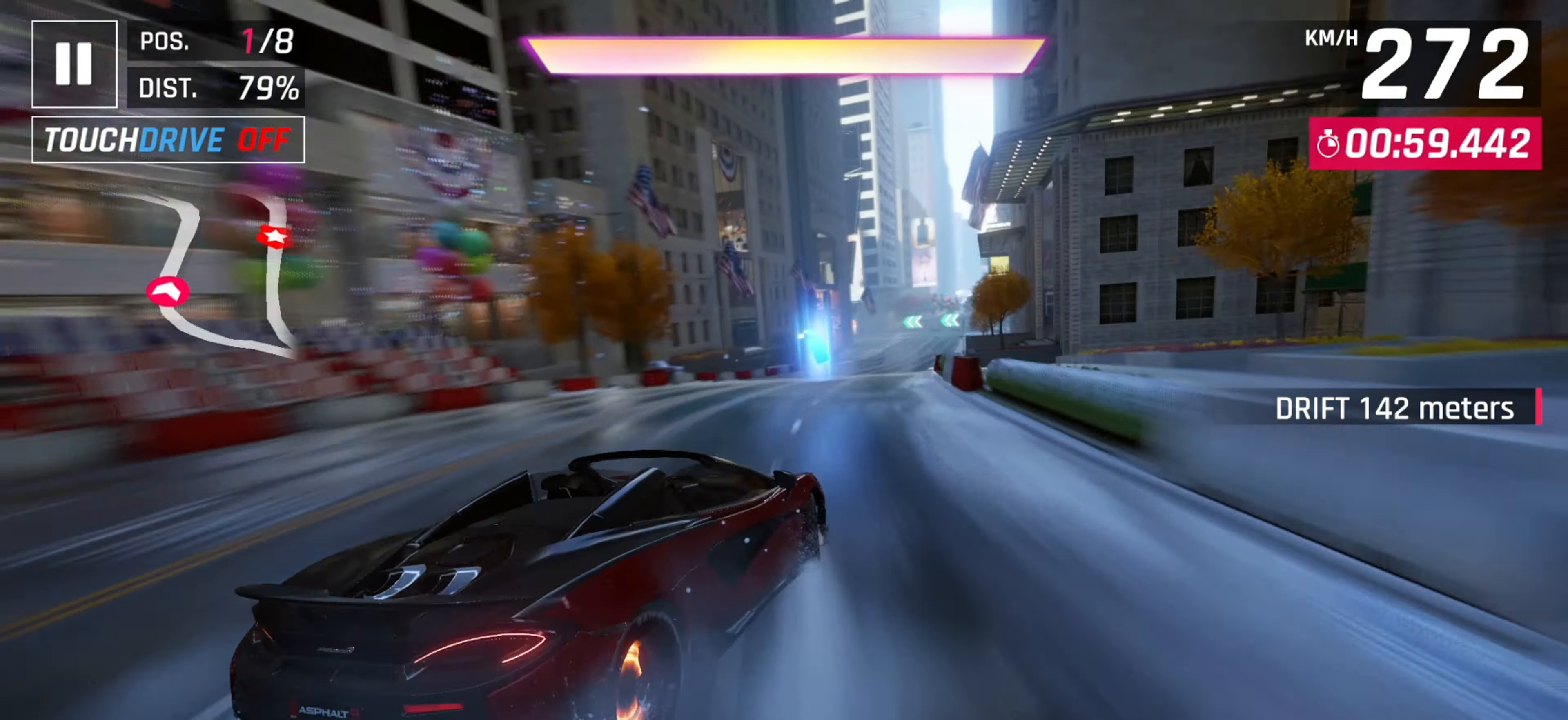
{"keys": ["space"], "events": [[17, "left", "up"], [117, "space", "down"], [200, "right", "down"], [217, "space", "up"], [317, "space", "down"], [383, "right", "up"]]}
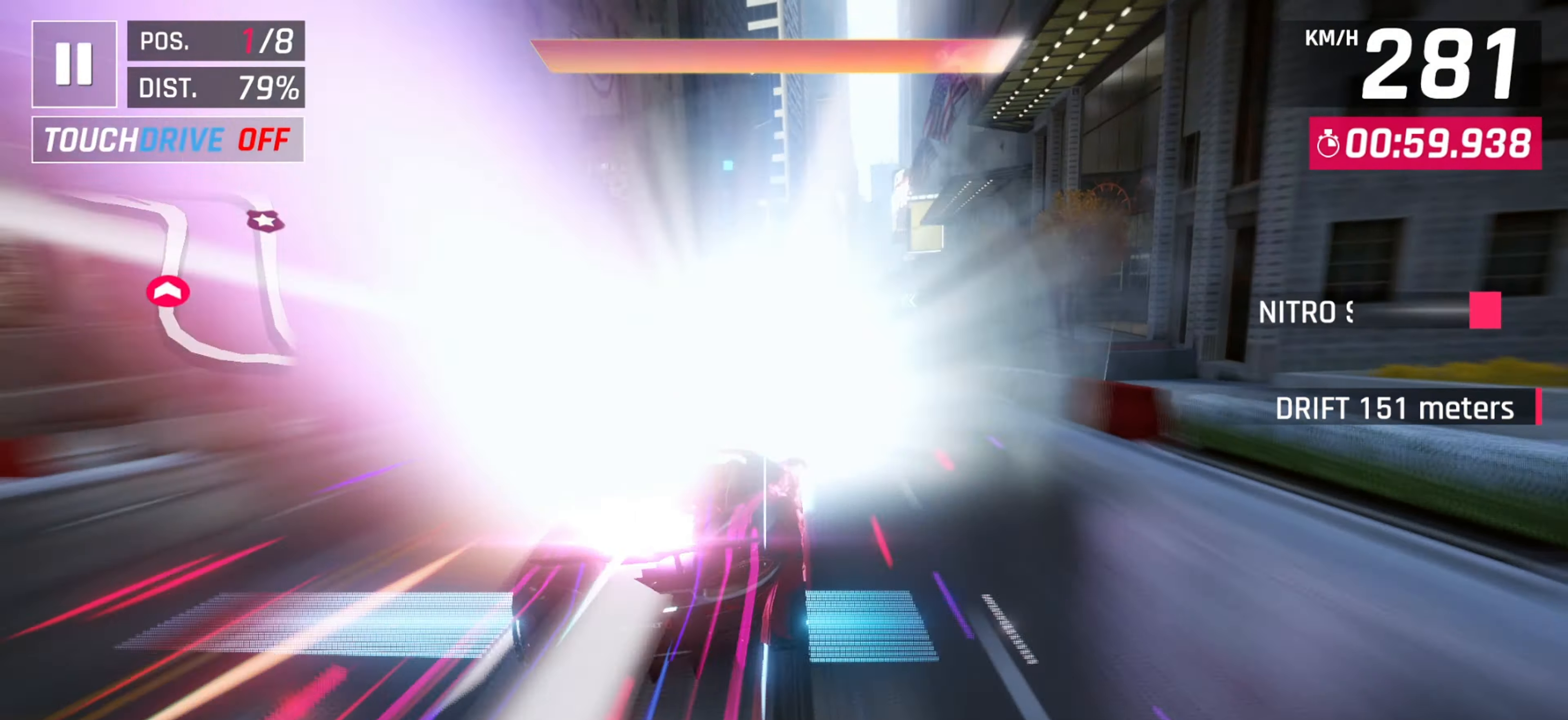
{"keys": ["down"], "events": [[33, "space", "up"], [433, "down", "down"]]}
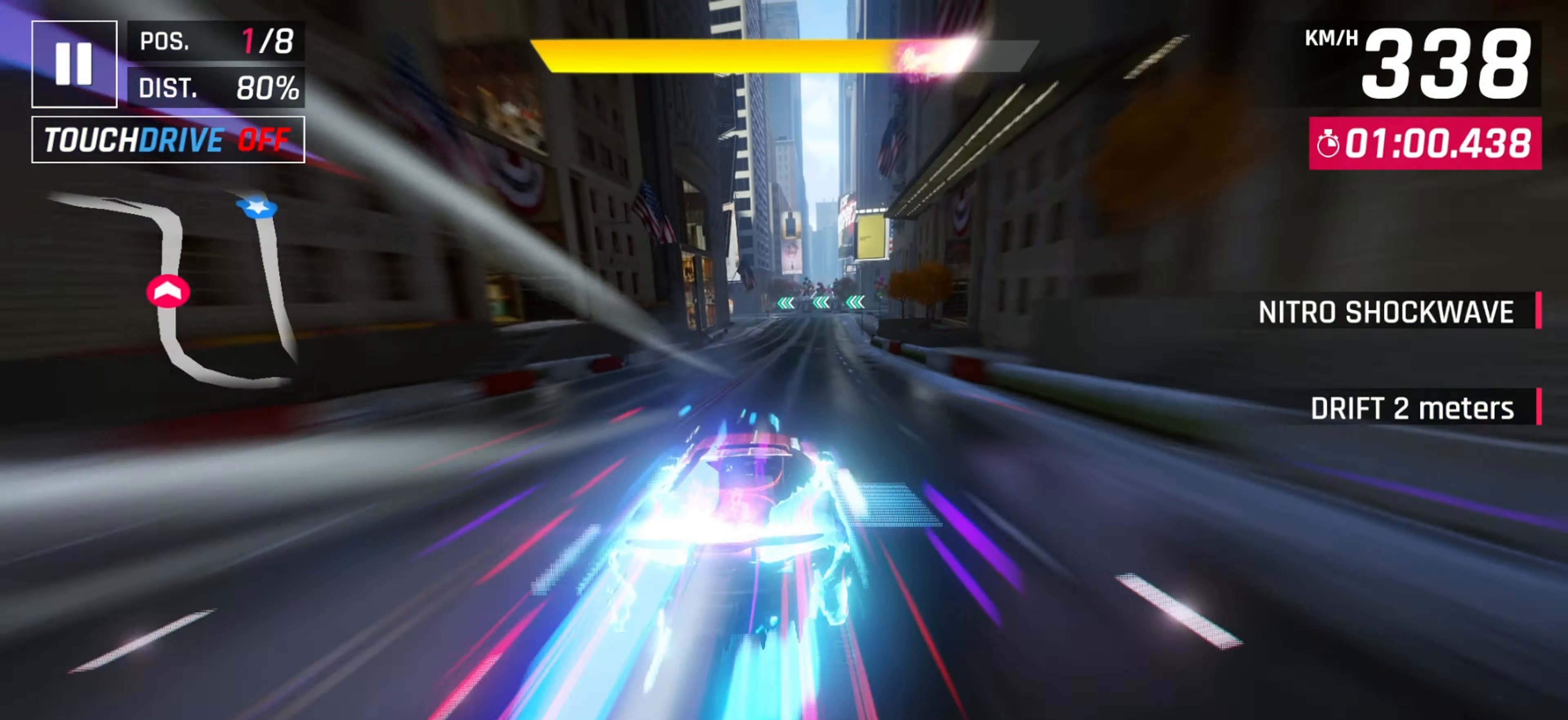
{"keys": [], "events": [[17, "down", "up"], [67, "space", "down"], [150, "space", "up"], [233, "right", "down"], [283, "right", "up"]]}
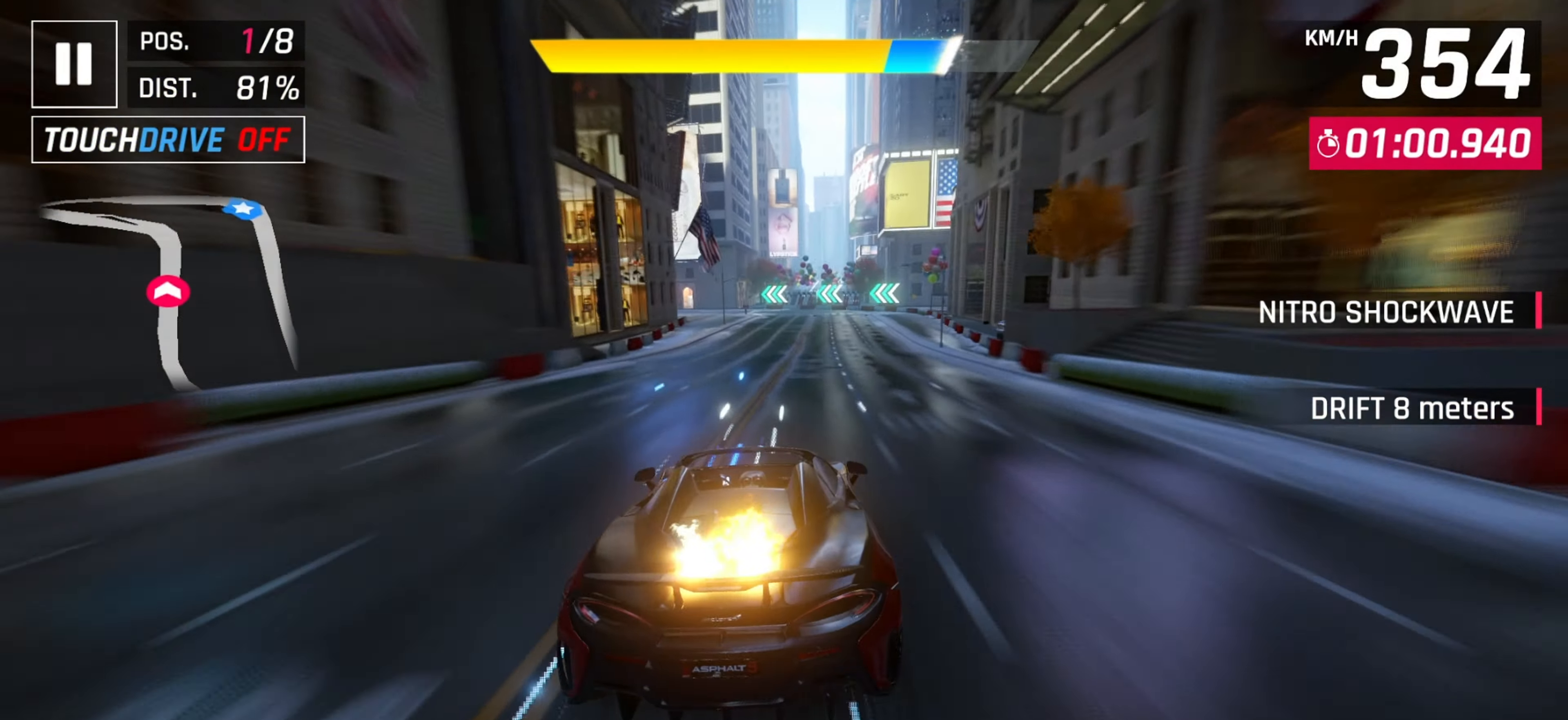
{"keys": ["left"], "events": [[267, "space", "down"], [350, "left", "down"], [400, "space", "up"]]}
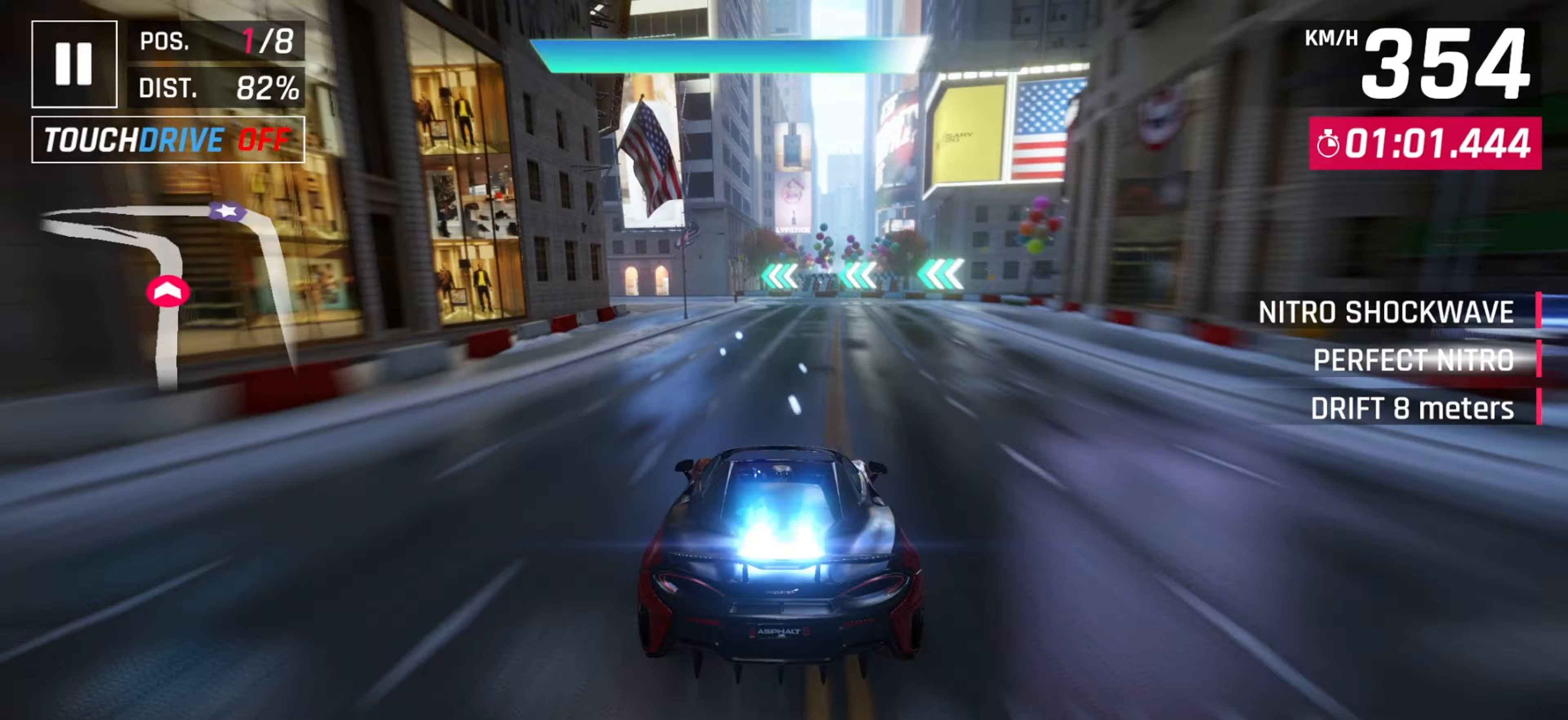
{"keys": ["down", "left"], "events": [[467, "down", "down"]]}
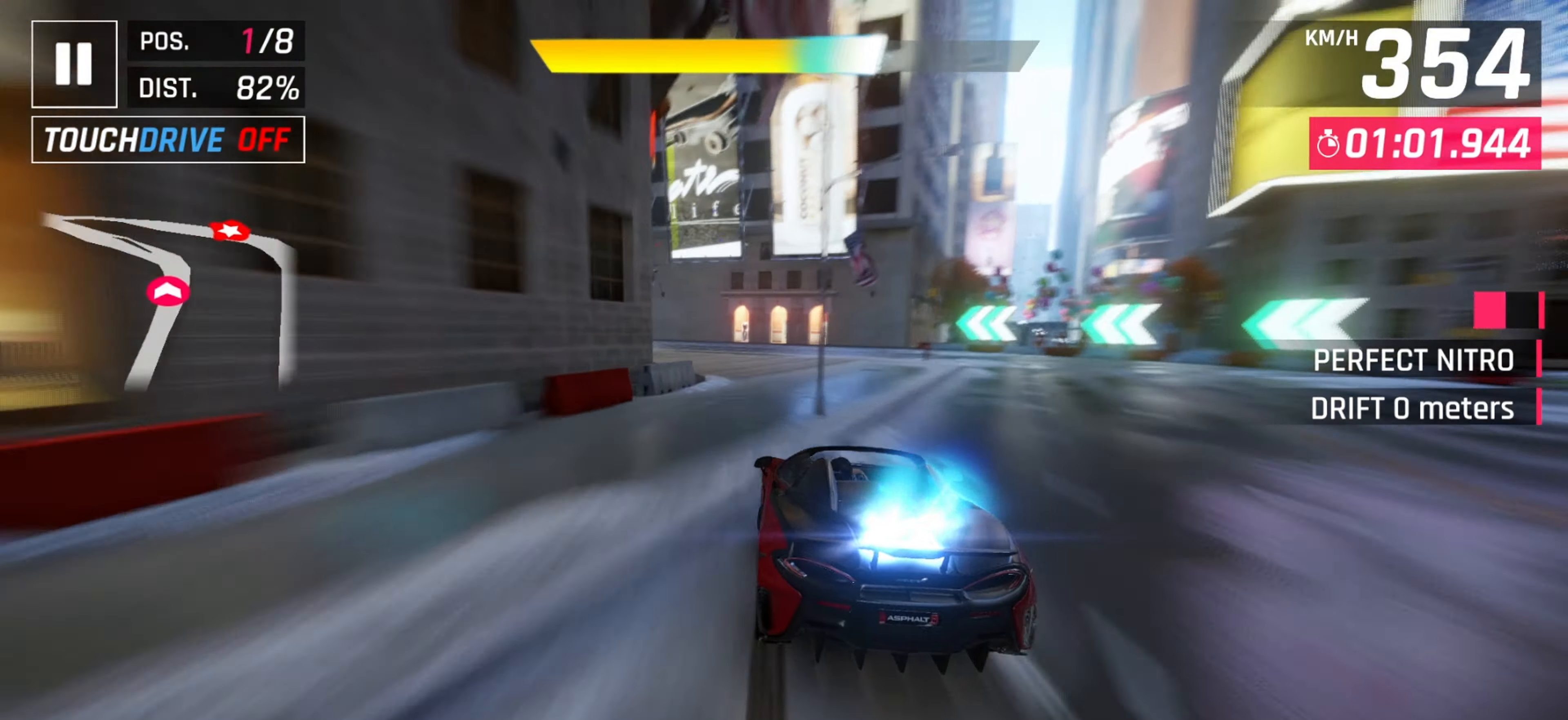
{"keys": ["left"], "events": [[117, "down", "up"]]}